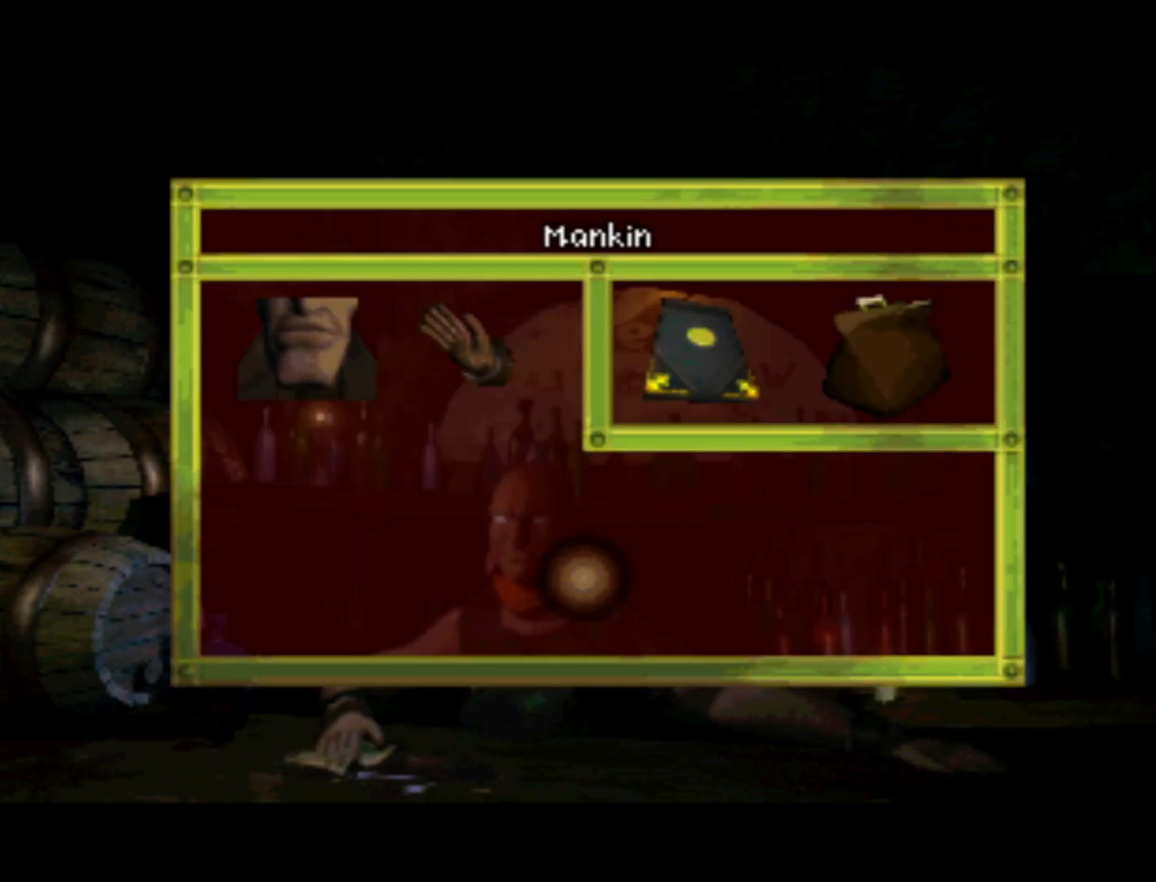
Gameplay with a controller (PlayStation layout); each line is a JSON object with the inputs held at the frame after it. "events" lists button and stick changes between this image and that frame as [ms after this image, input, new state], when the widget could be followed in between. Not read: L3 R3.
{"buttons": ["DPAD_UP"], "left_stick": "center", "right_stick": "center", "events": [[117, "DPAD_RIGHT", "down"], [217, "DPAD_UP", "down"], [283, "DPAD_RIGHT", "up"], [350, "DPAD_LEFT", "down"], [483, "DPAD_LEFT", "up"]]}
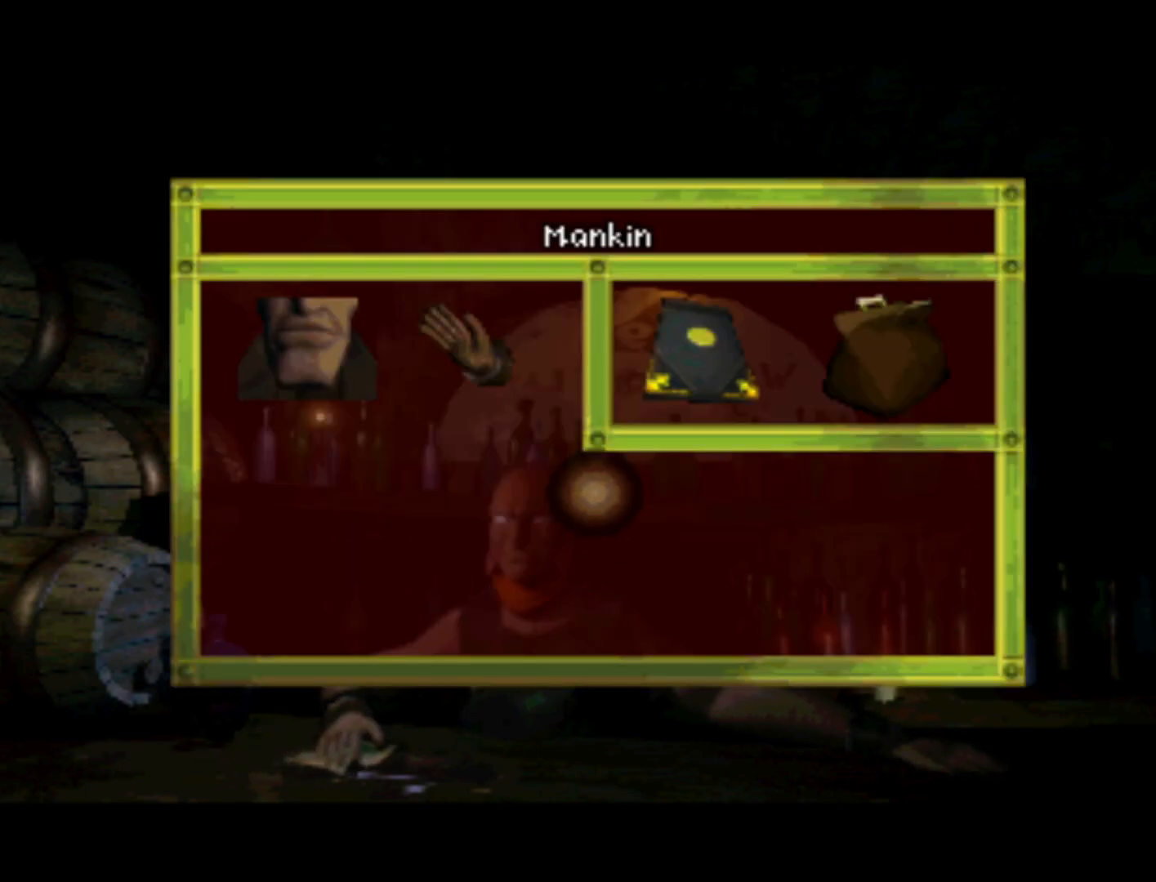
{"buttons": ["DPAD_RIGHT"], "left_stick": "center", "right_stick": "center", "events": [[67, "DPAD_UP", "up"], [350, "DPAD_RIGHT", "down"]]}
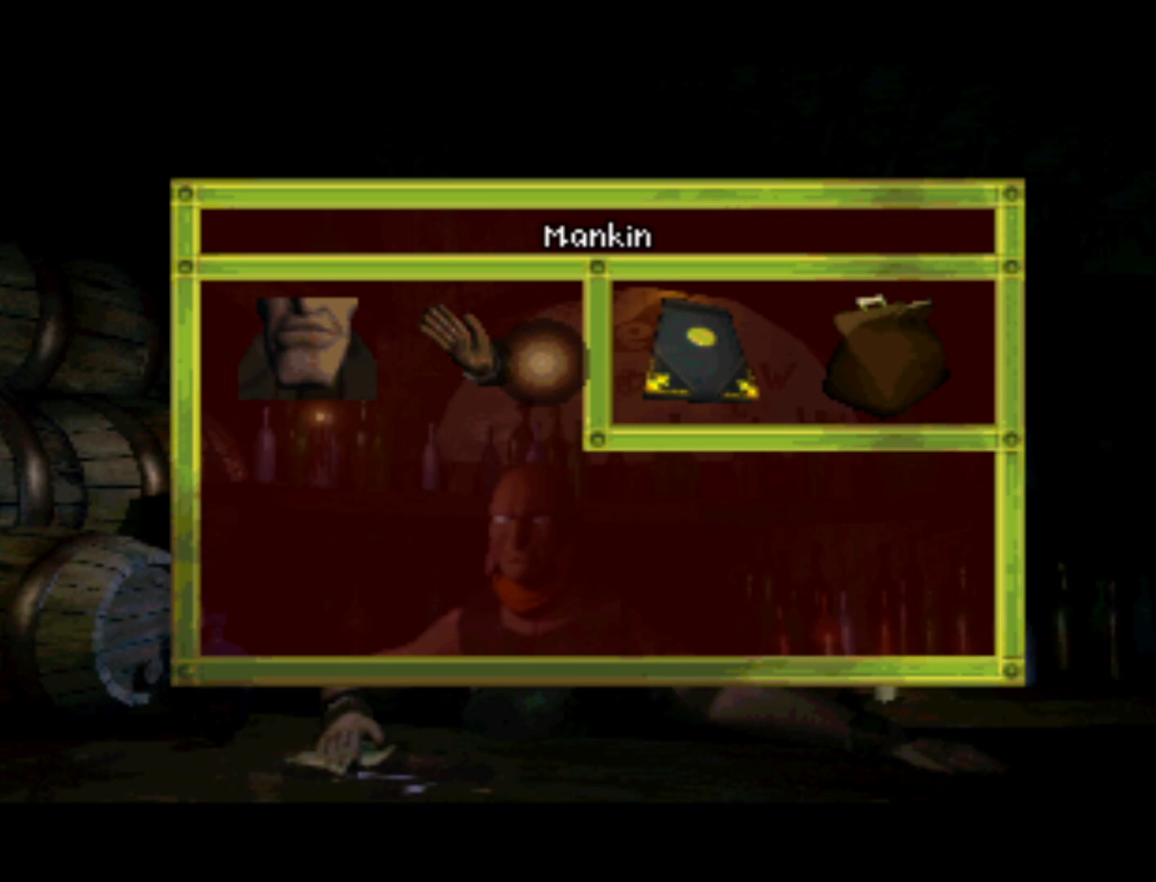
{"buttons": [], "left_stick": "center", "right_stick": "center", "events": [[283, "DPAD_RIGHT", "up"]]}
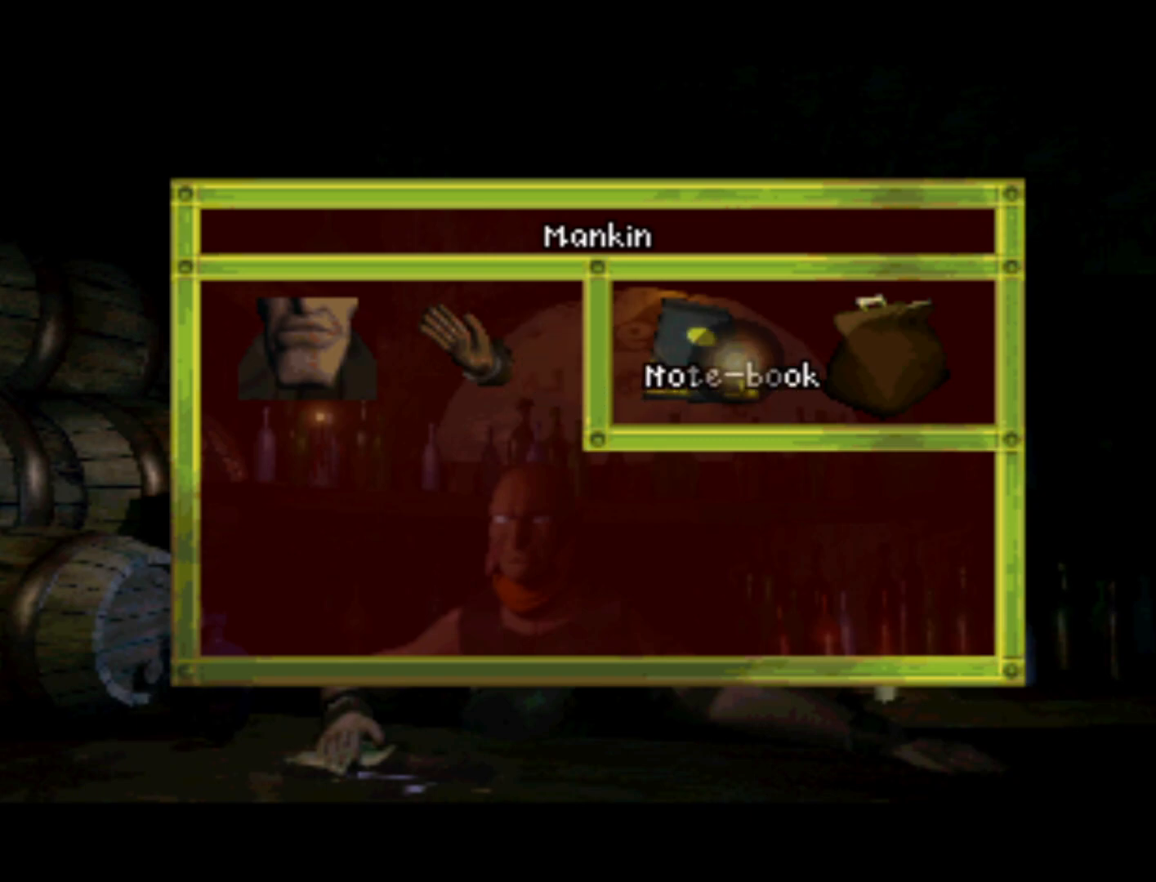
{"buttons": [], "left_stick": "center", "right_stick": "center", "events": []}
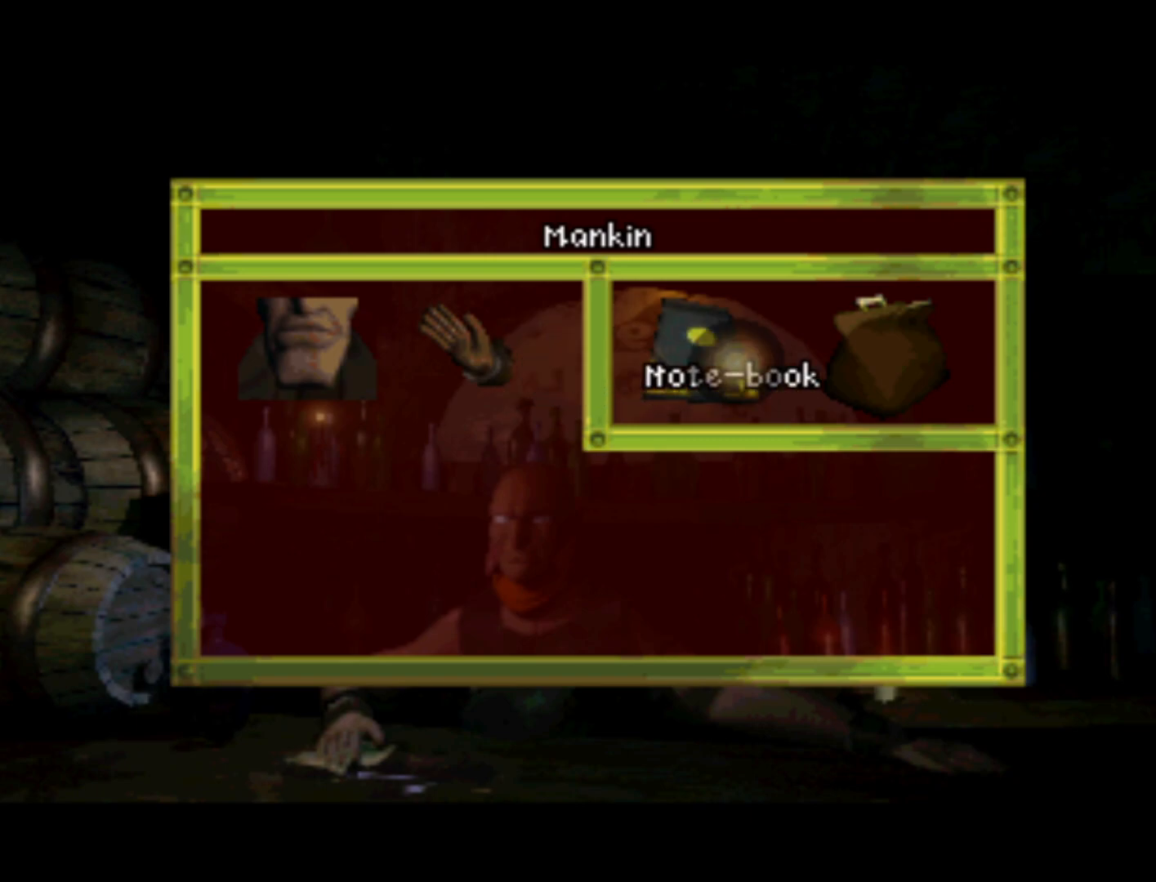
{"buttons": ["DPAD_LEFT"], "left_stick": "center", "right_stick": "center", "events": [[117, "DPAD_LEFT", "down"]]}
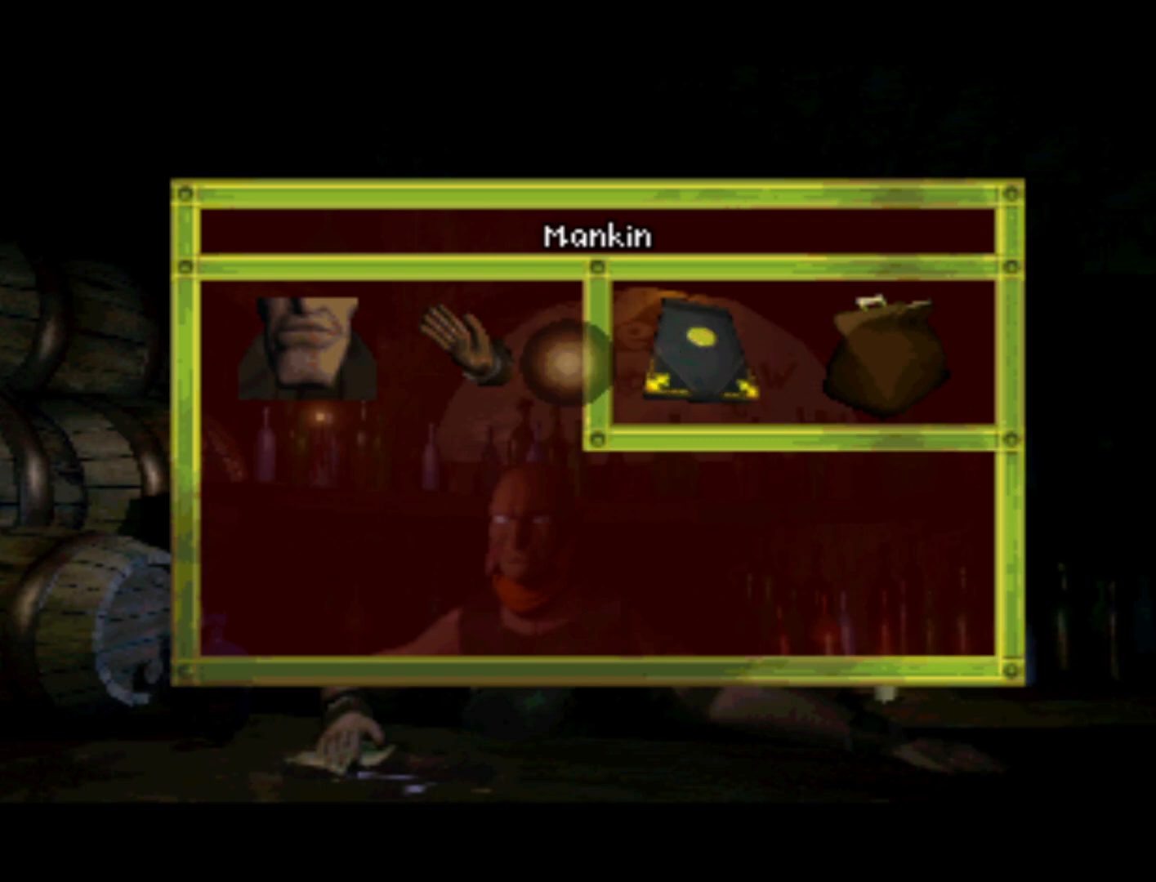
{"buttons": [], "left_stick": "center", "right_stick": "center", "events": [[250, "DPAD_LEFT", "up"]]}
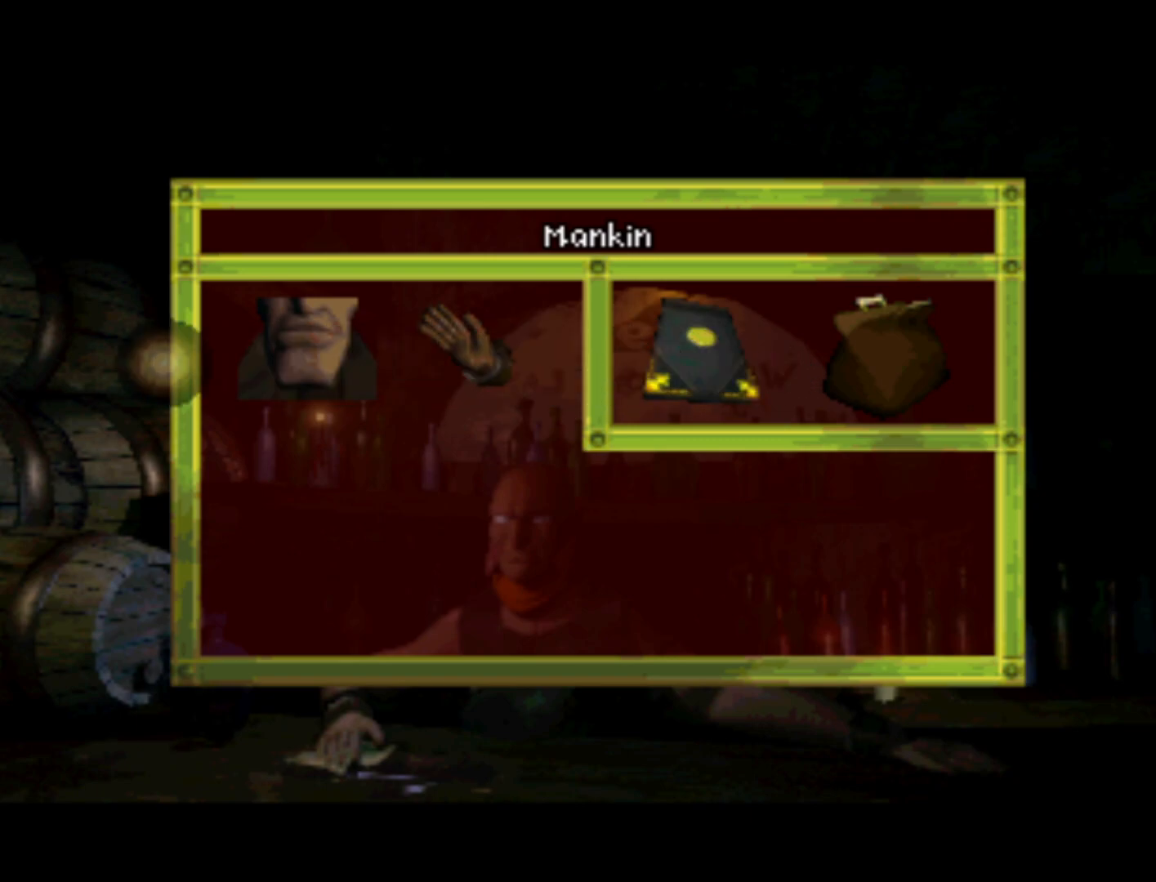
{"buttons": [], "left_stick": "center", "right_stick": "center", "events": [[17, "DPAD_RIGHT", "down"], [317, "DPAD_RIGHT", "up"]]}
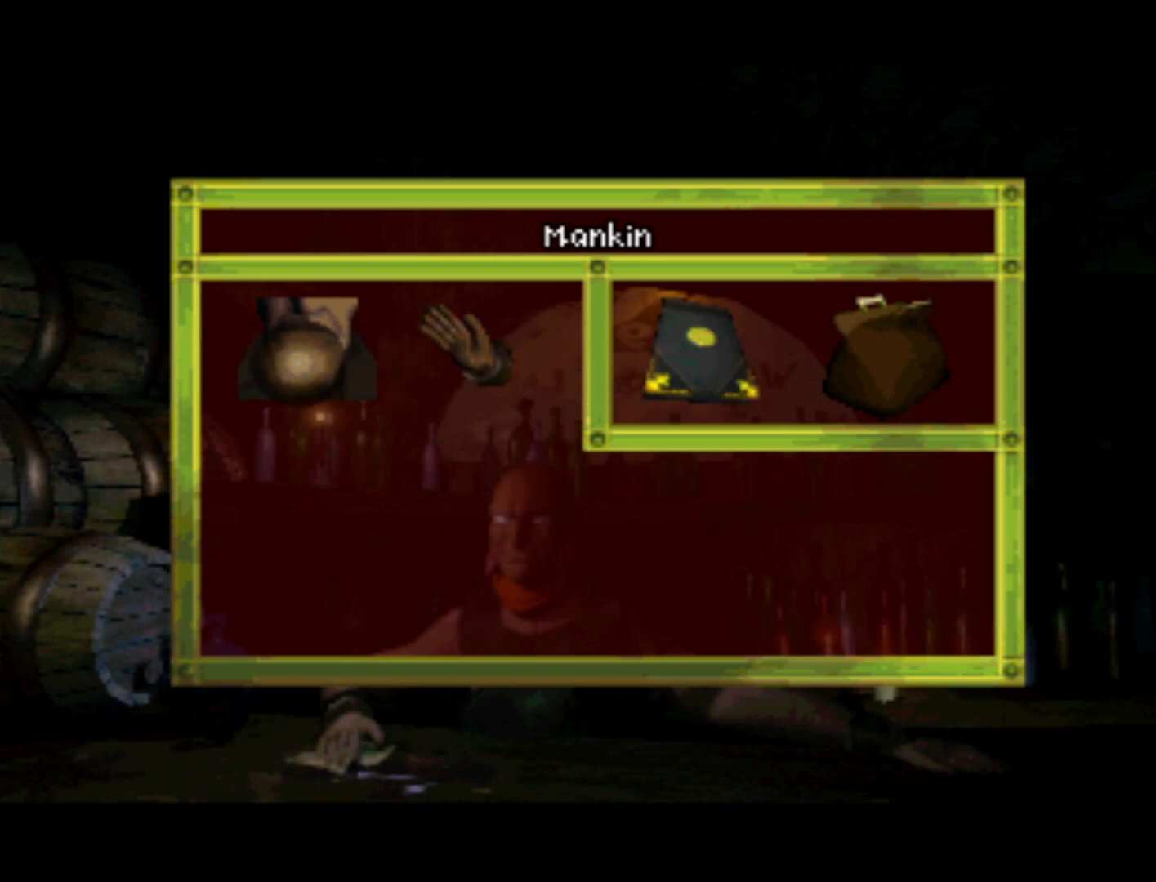
{"buttons": [], "left_stick": "center", "right_stick": "center", "events": [[283, "CROSS", "down"], [383, "CROSS", "up"]]}